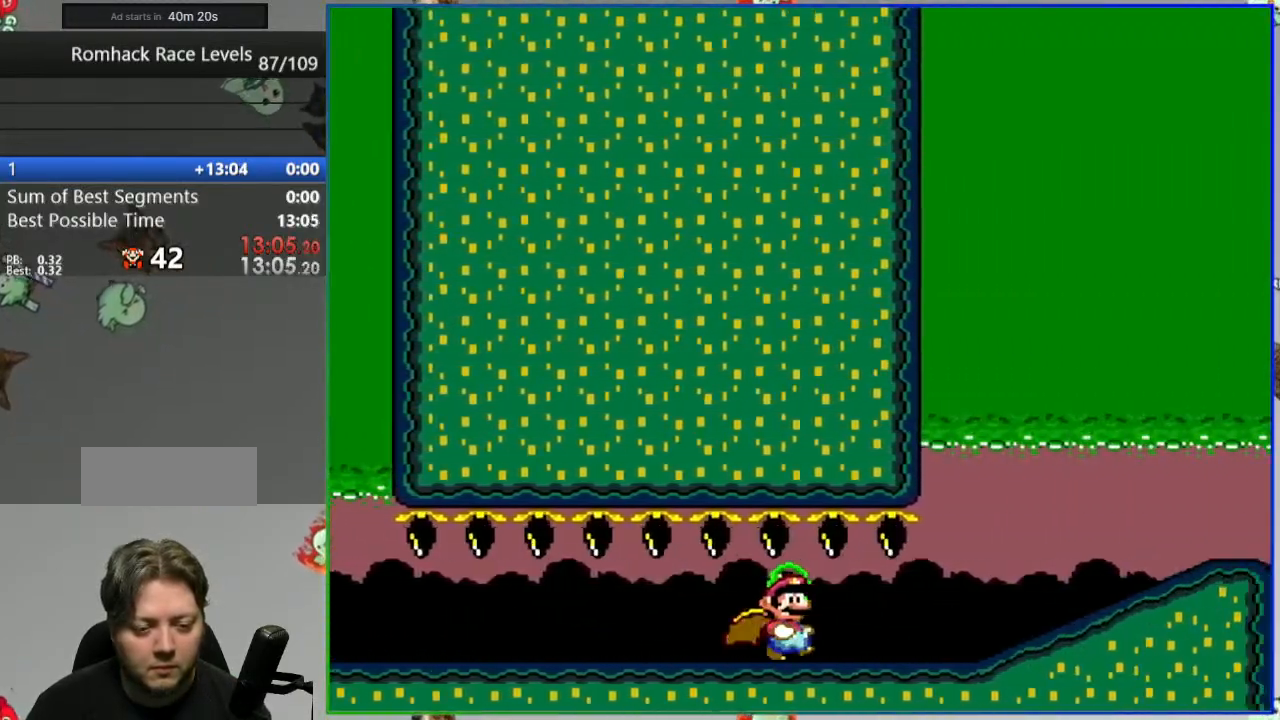
Gameplay with a controller (Nintendo layout); each line is a JSON object with the inputs held at the frame after it. "events" lists button and stick changes between this image and that frame as [ms after this image, input, new state], when the widget could be followed in between. Not read: L3 R3.
{"buttons": ["Y", "DPAD_RIGHT"], "events": []}
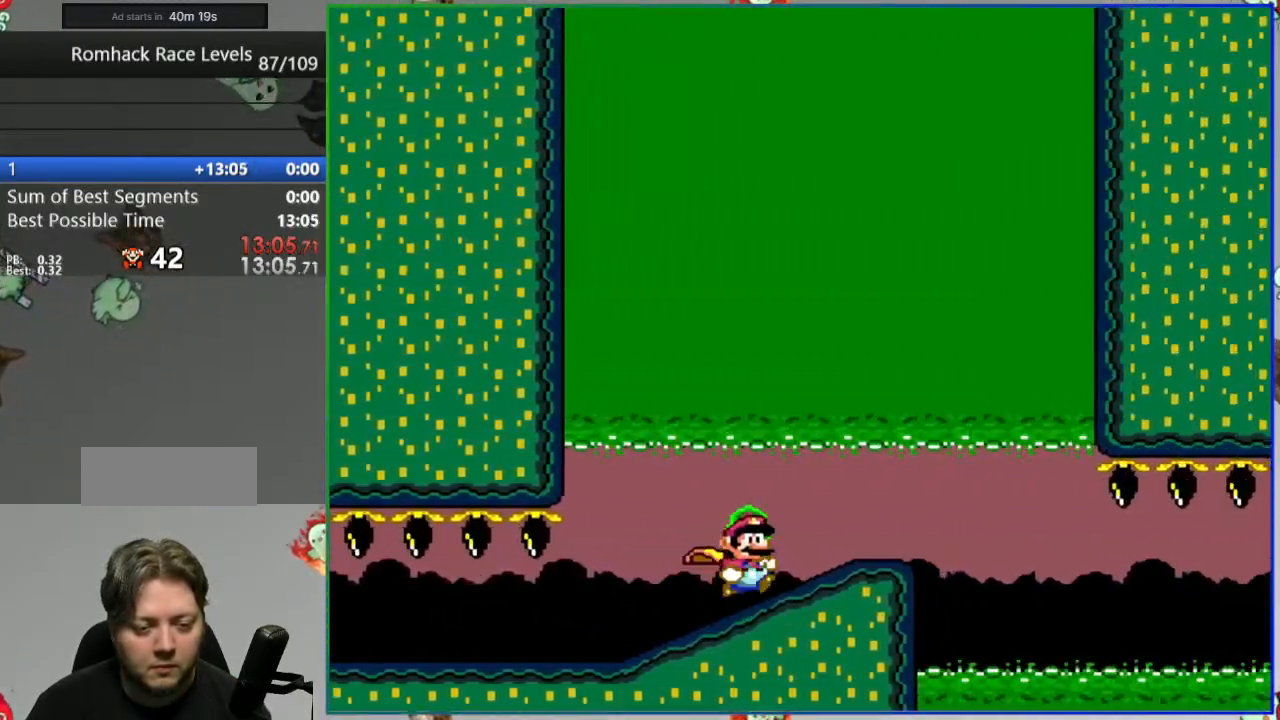
{"buttons": ["Y", "DPAD_LEFT"], "events": [[133, "B", "down"], [233, "B", "up"], [267, "DPAD_RIGHT", "up"], [500, "DPAD_LEFT", "down"]]}
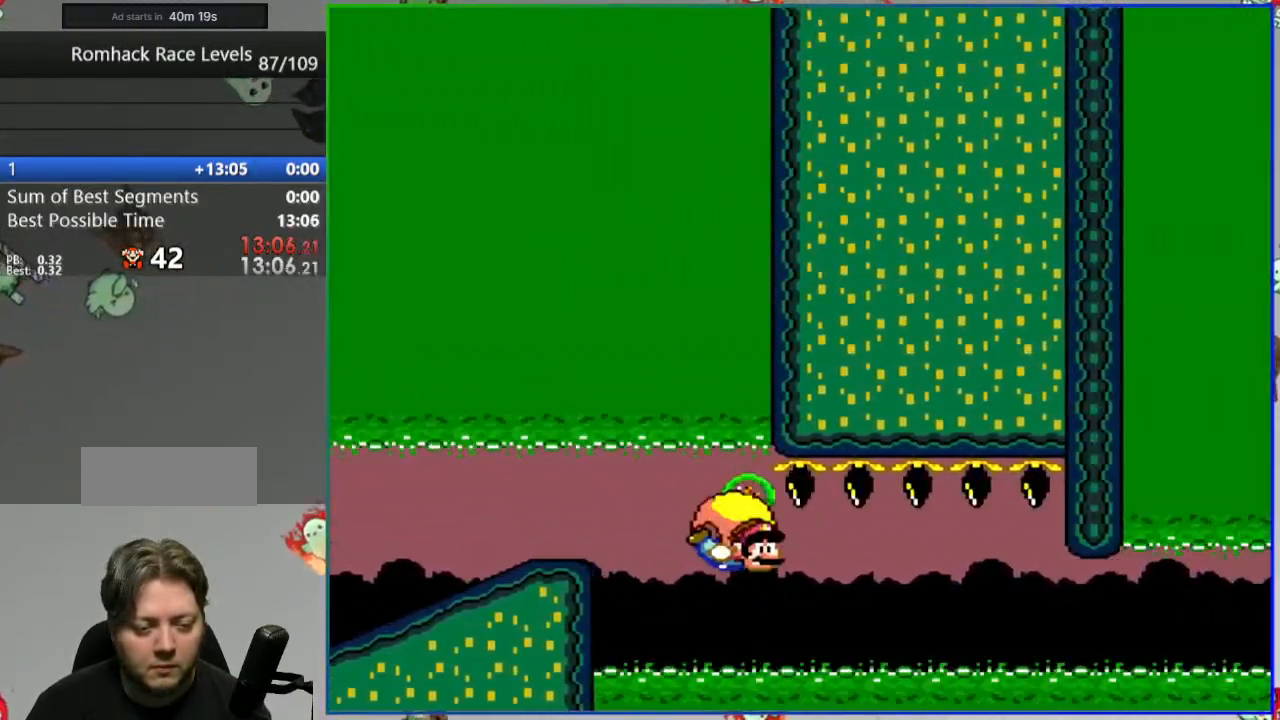
{"buttons": [], "events": [[433, "DPAD_LEFT", "up"], [483, "Y", "up"]]}
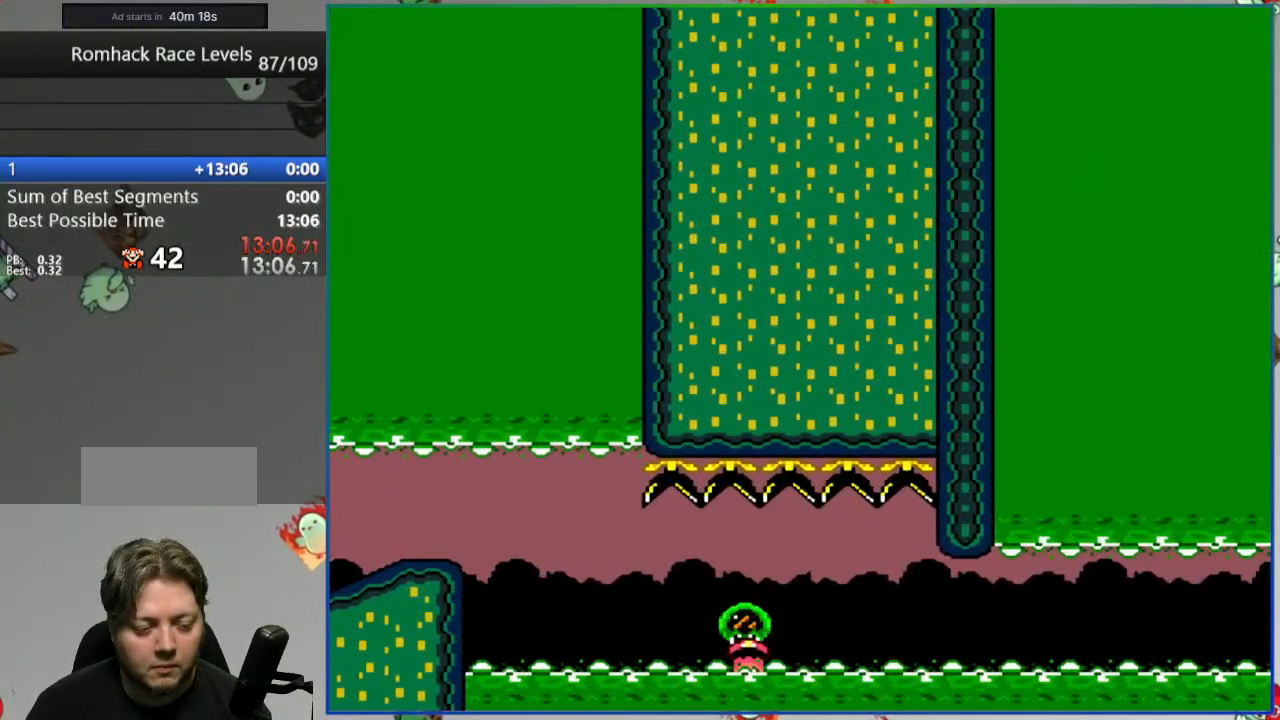
{"buttons": [], "events": [[100, "L2", "down"], [167, "A", "down"], [217, "A", "up"], [233, "L2", "up"], [317, "A", "down"], [383, "A", "up"]]}
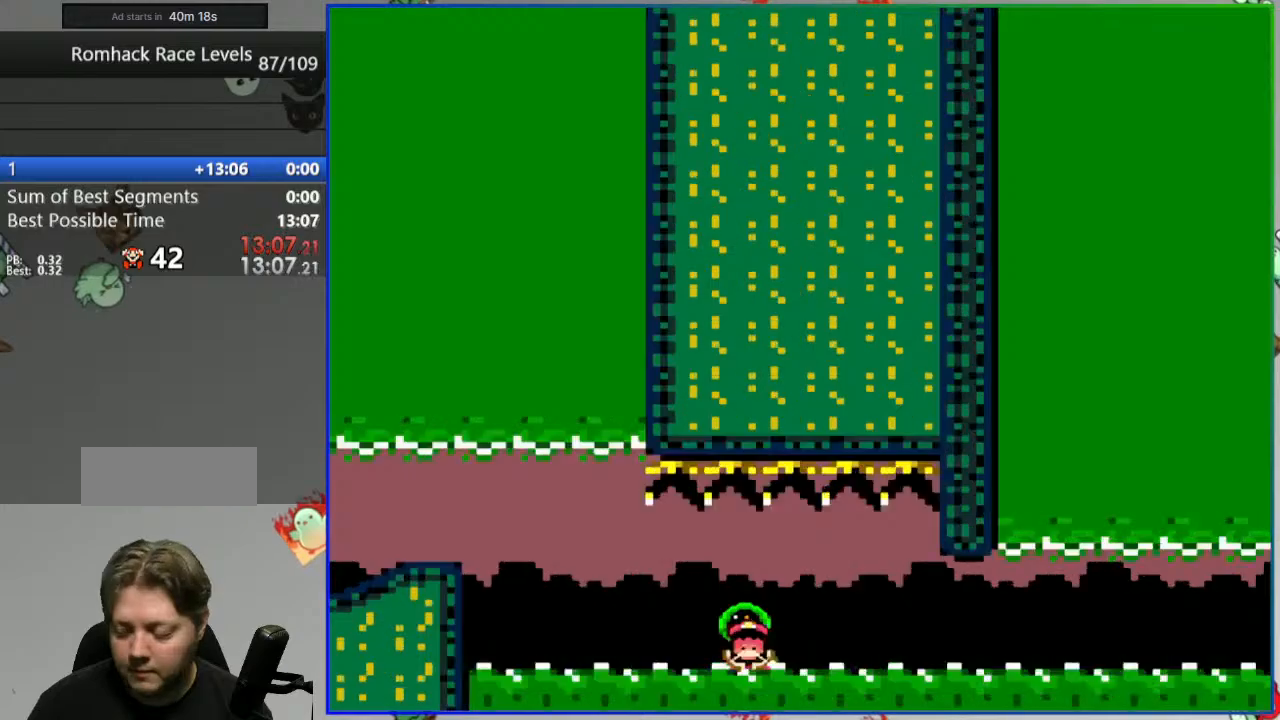
{"buttons": [], "events": []}
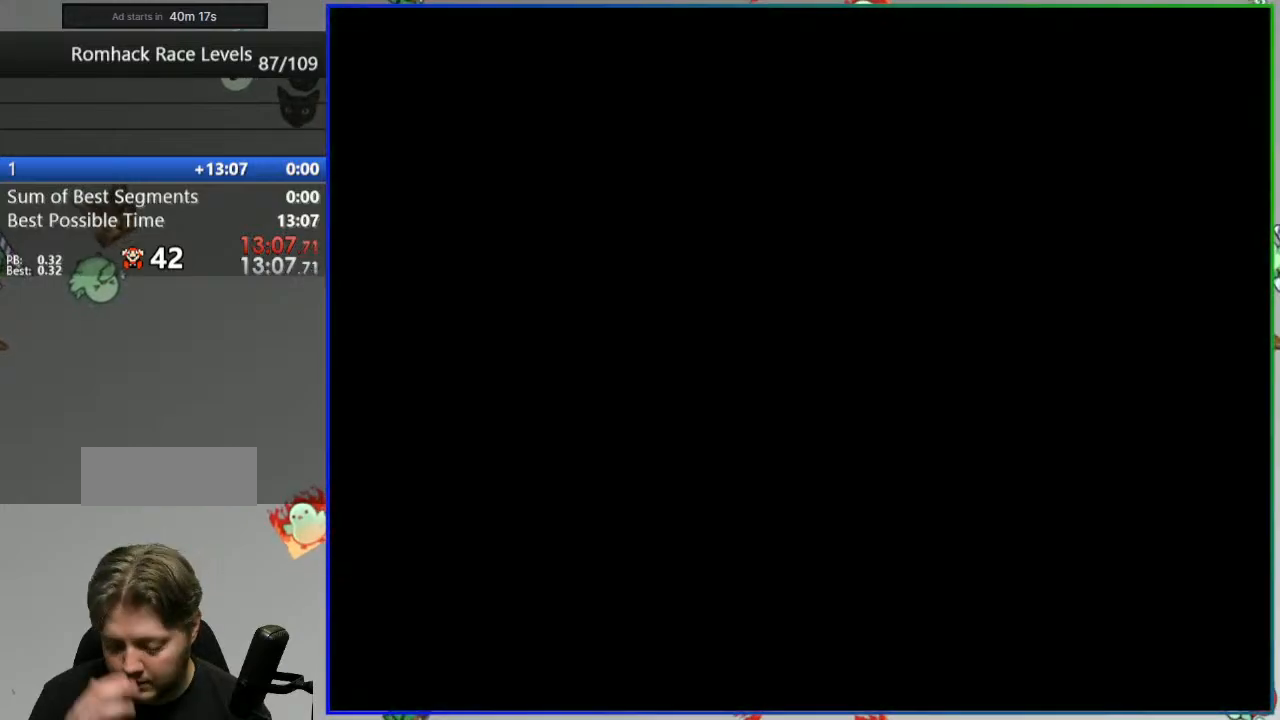
{"buttons": [], "events": []}
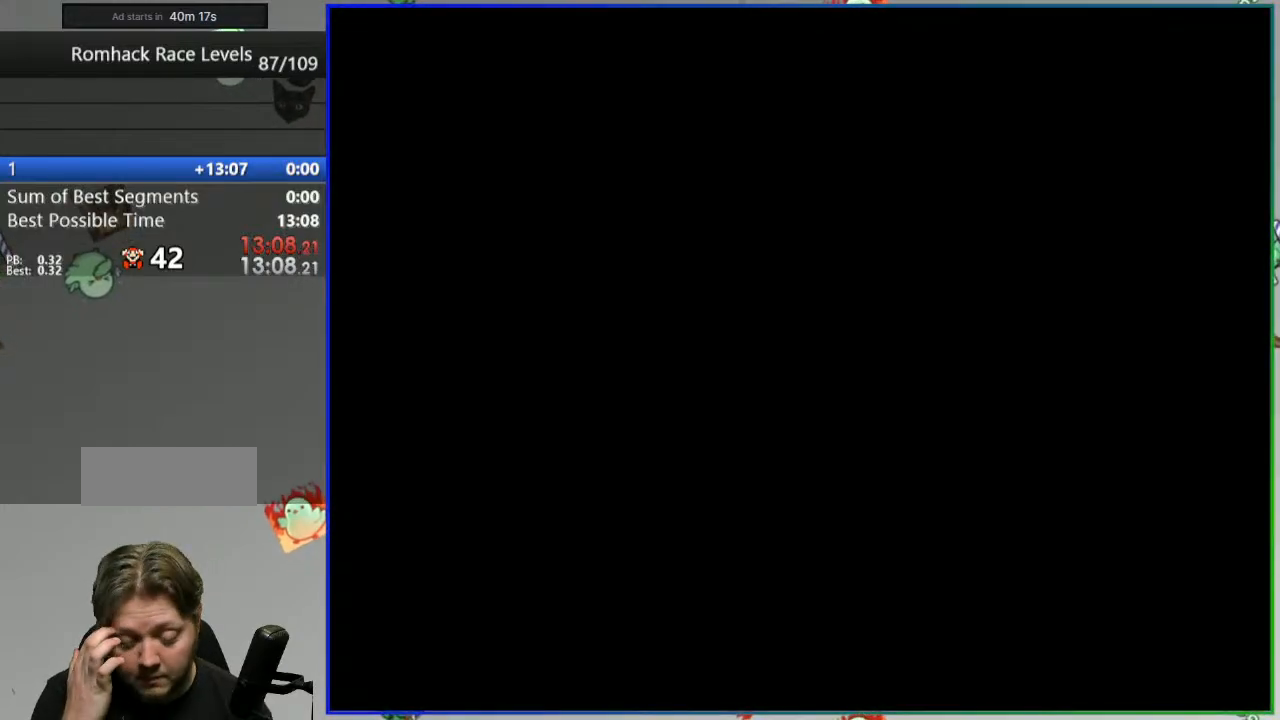
{"buttons": [], "events": []}
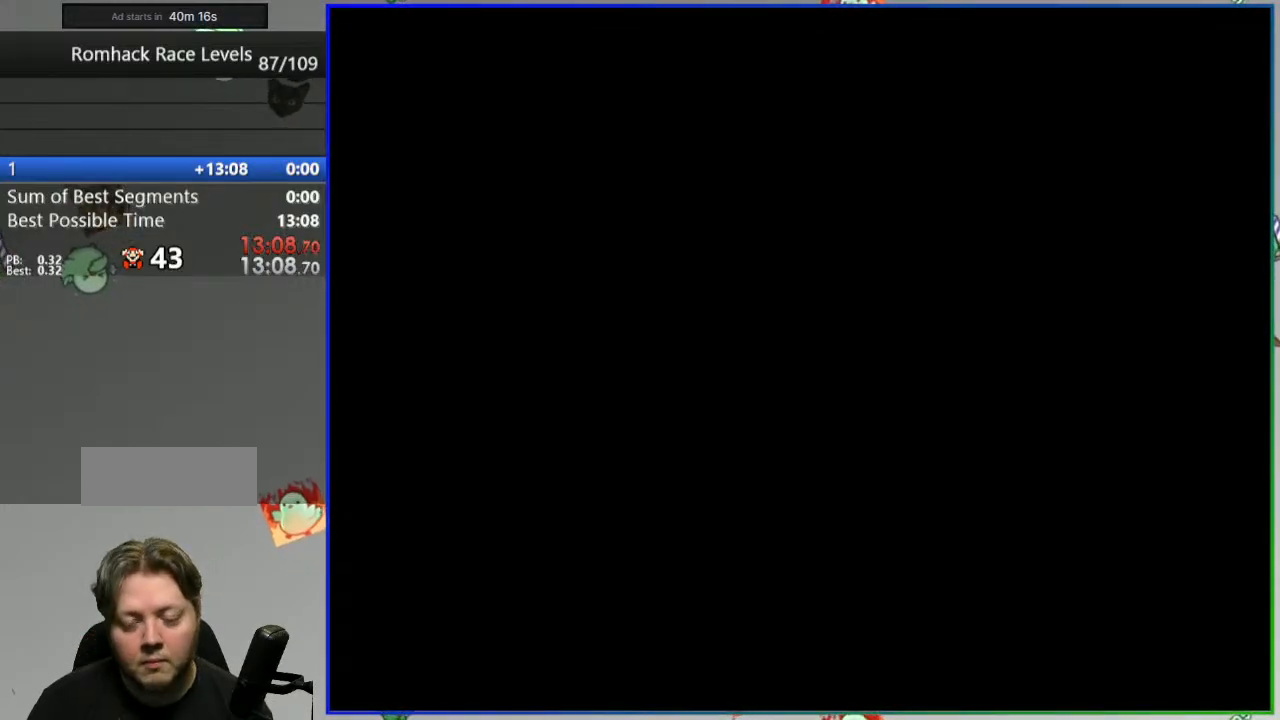
{"buttons": ["Y"], "events": [[50, "Y", "down"]]}
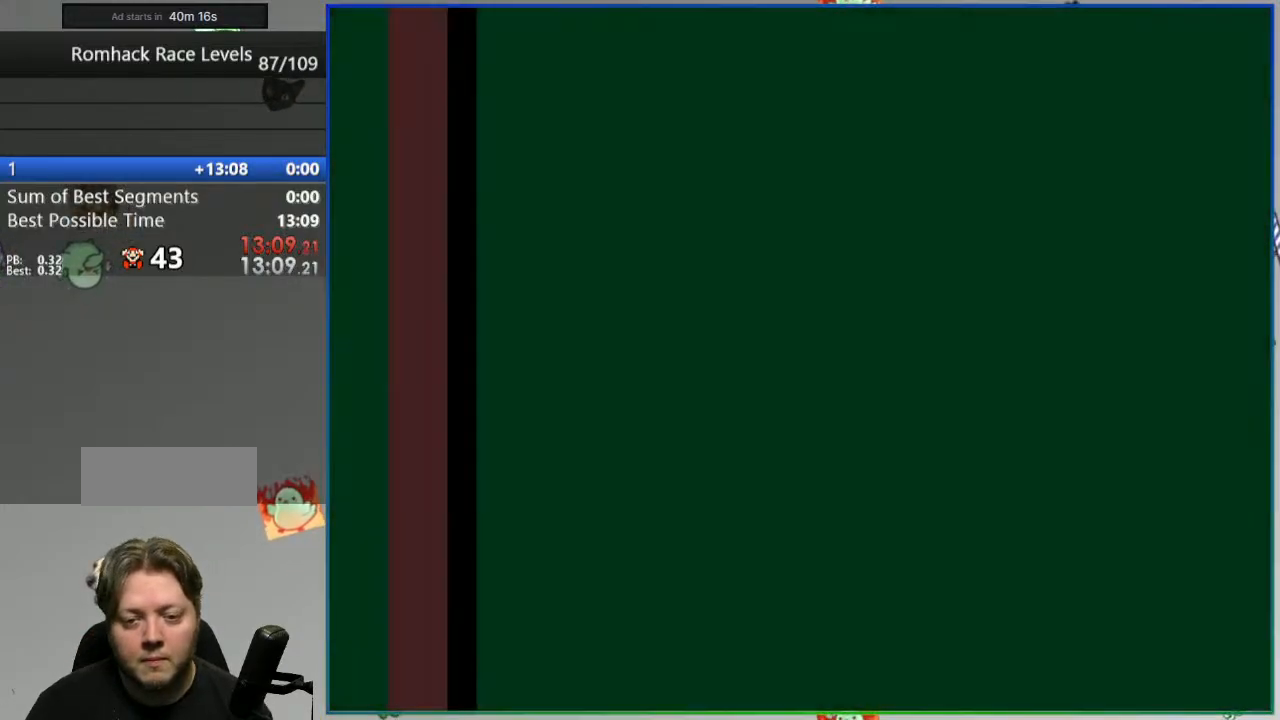
{"buttons": ["Y", "DPAD_LEFT"], "events": [[133, "DPAD_LEFT", "down"]]}
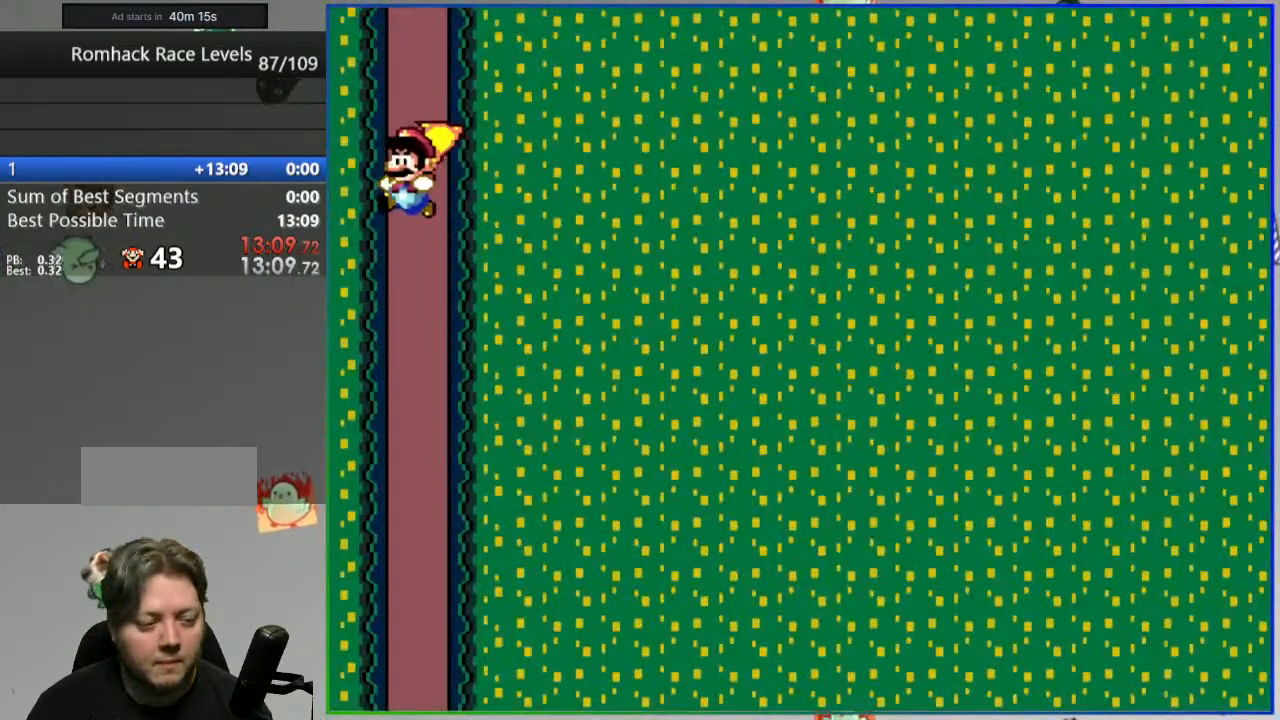
{"buttons": ["Y"], "events": [[67, "DPAD_LEFT", "up"]]}
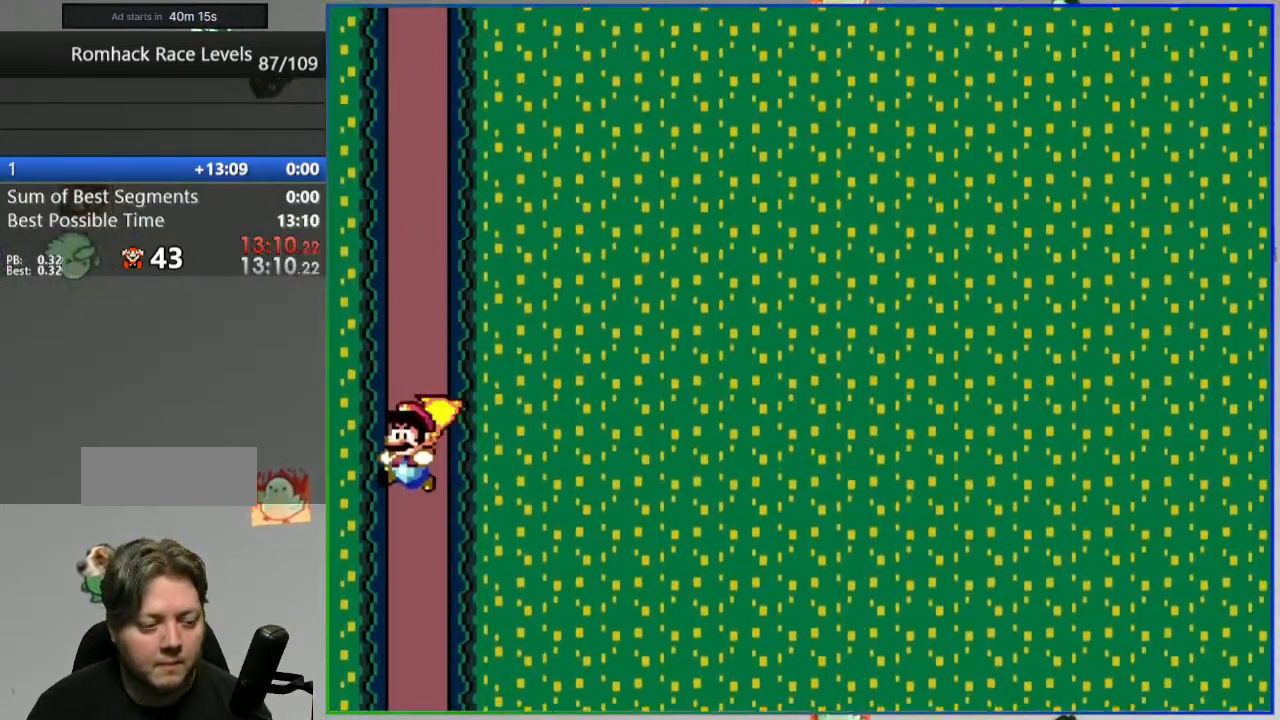
{"buttons": [], "events": [[250, "Y", "up"], [433, "Y", "down"], [500, "Y", "up"]]}
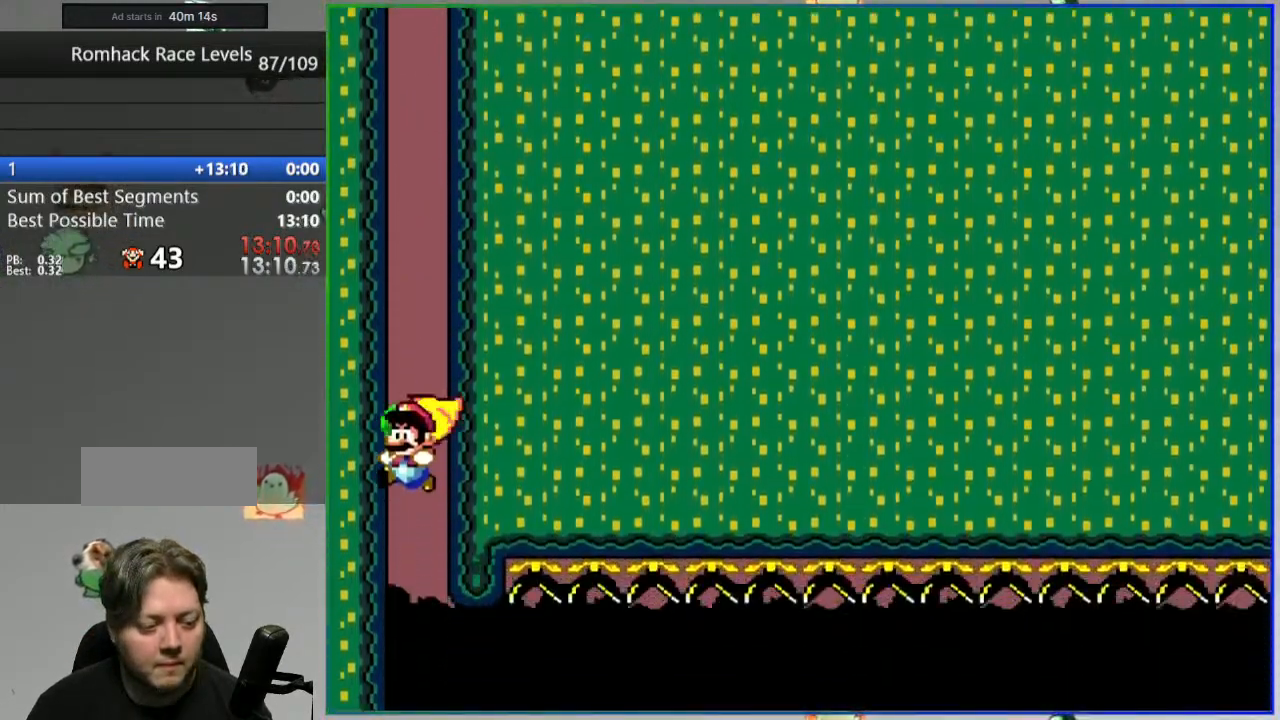
{"buttons": ["Y", "DPAD_RIGHT"], "events": [[117, "Y", "down"], [183, "Y", "up"], [267, "Y", "down"], [283, "DPAD_RIGHT", "down"]]}
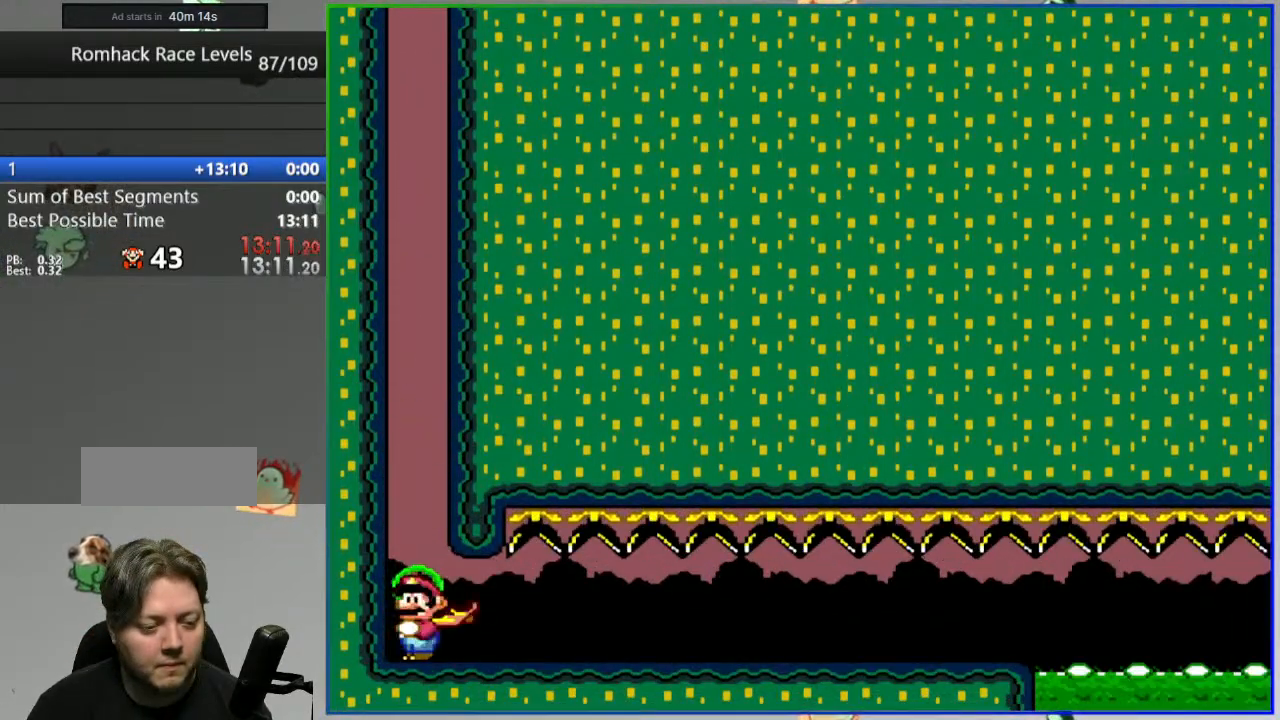
{"buttons": ["Y", "DPAD_RIGHT"], "events": []}
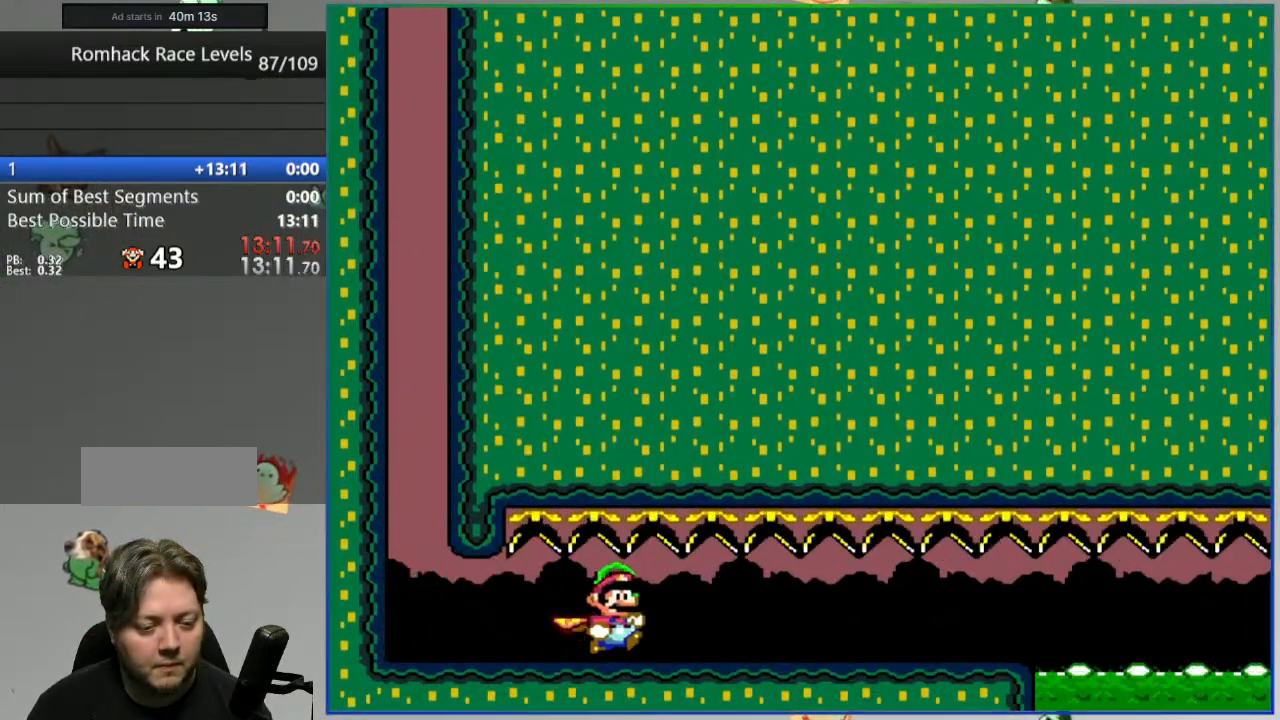
{"buttons": ["Y", "DPAD_RIGHT"], "events": []}
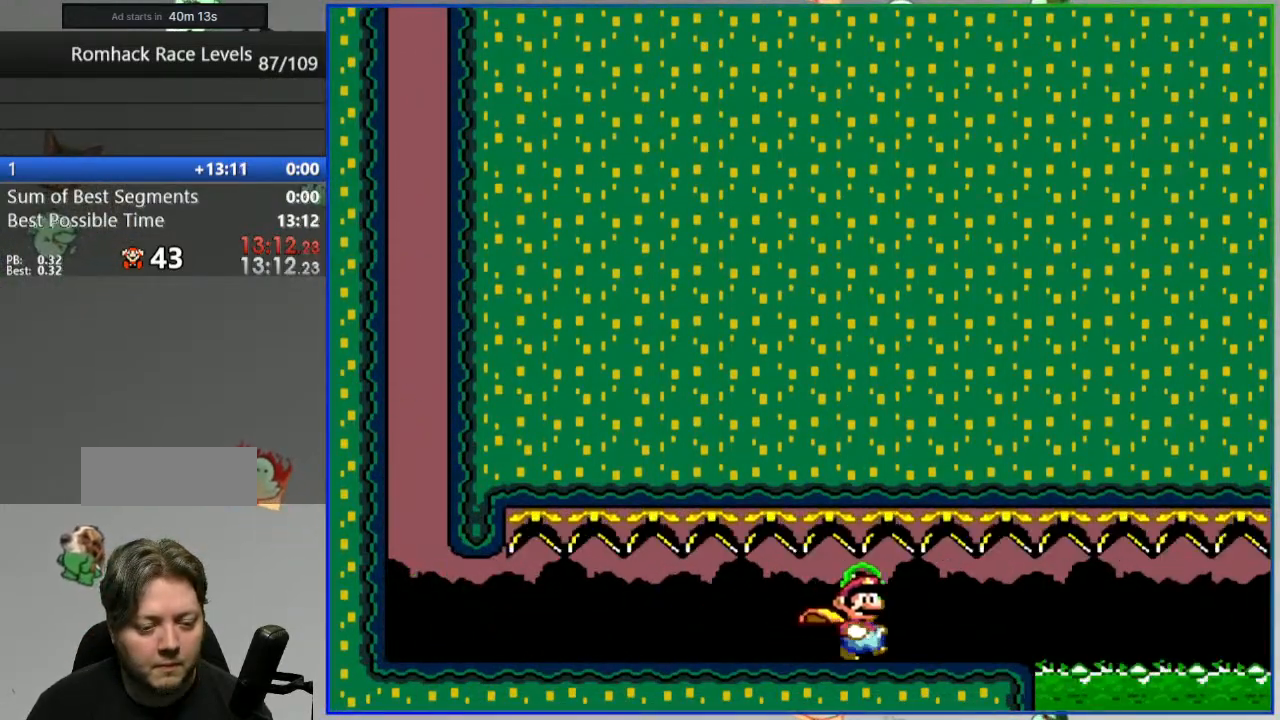
{"buttons": ["A", "Y", "DPAD_RIGHT"], "events": [[150, "A", "down"]]}
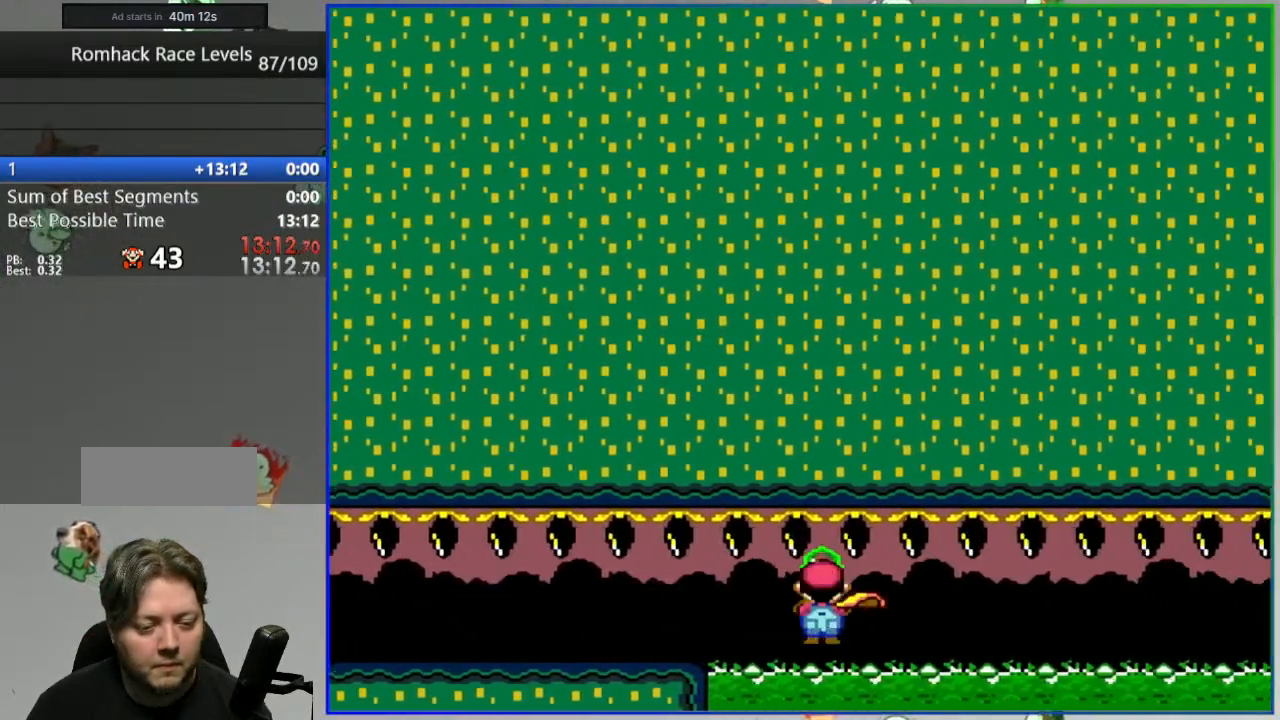
{"buttons": ["A", "Y", "DPAD_RIGHT"], "events": []}
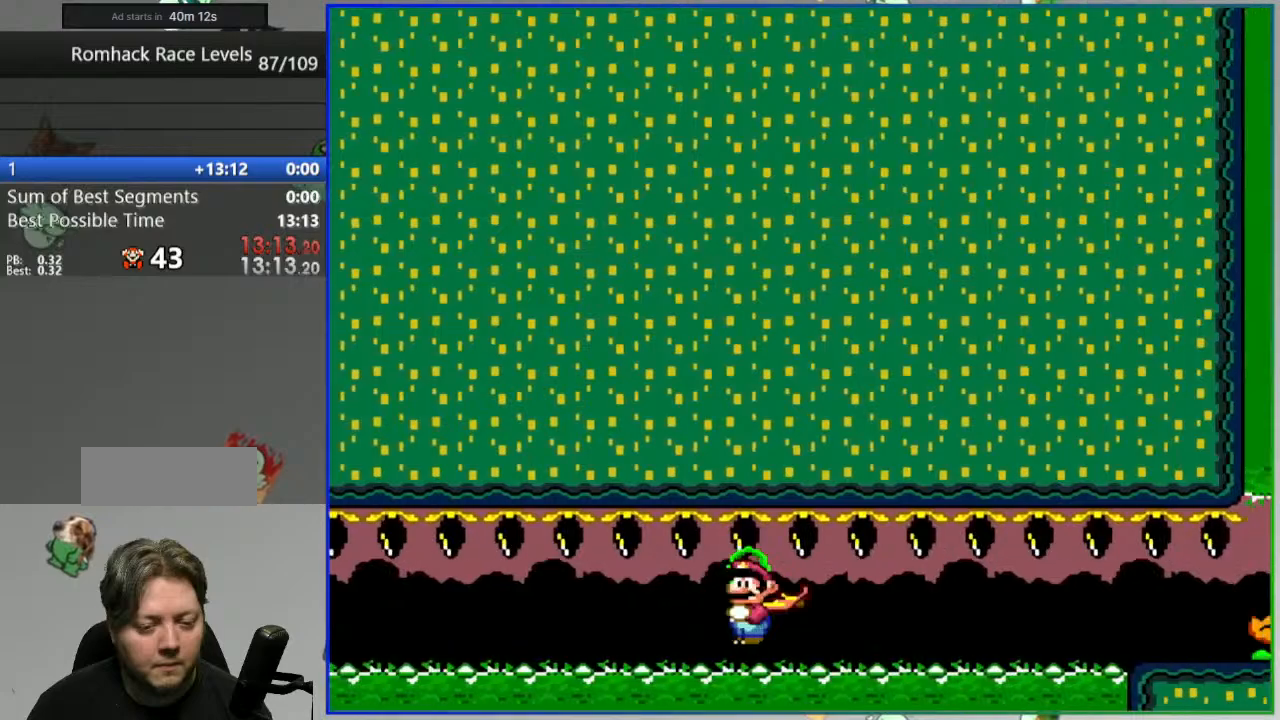
{"buttons": ["DPAD_RIGHT"], "events": [[317, "Y", "up"], [350, "A", "up"], [417, "Y", "down"], [483, "Y", "up"]]}
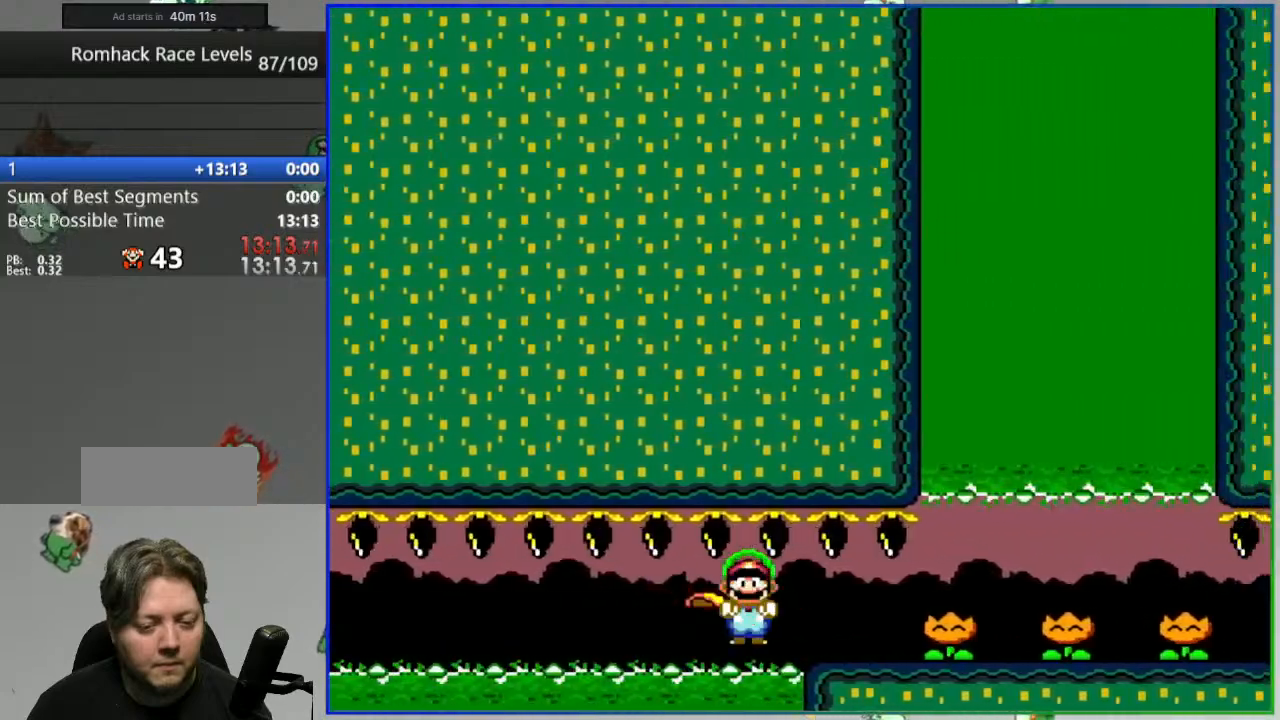
{"buttons": ["DPAD_RIGHT"], "events": [[83, "Y", "down"], [150, "Y", "up"], [217, "Y", "down"], [283, "Y", "up"], [367, "Y", "down"], [433, "Y", "up"]]}
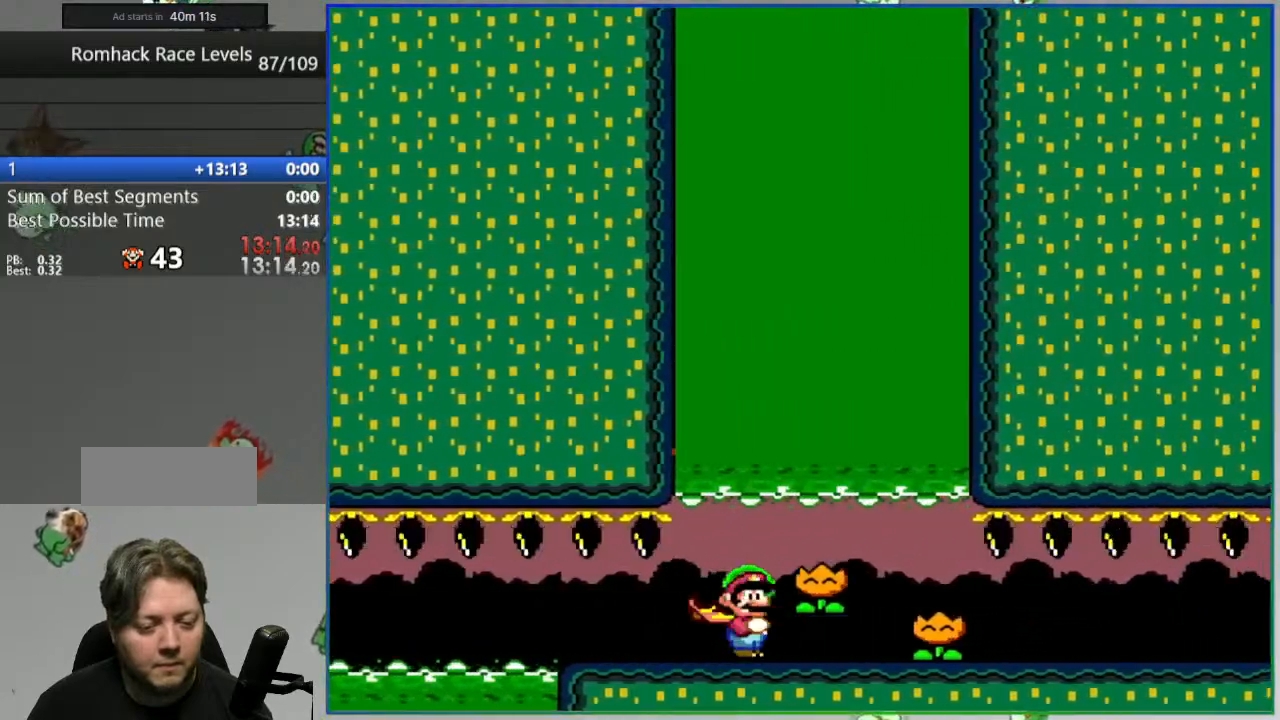
{"buttons": ["Y", "DPAD_RIGHT"], "events": [[17, "Y", "down"], [83, "Y", "up"], [150, "Y", "down"], [233, "Y", "up"], [283, "Y", "down"]]}
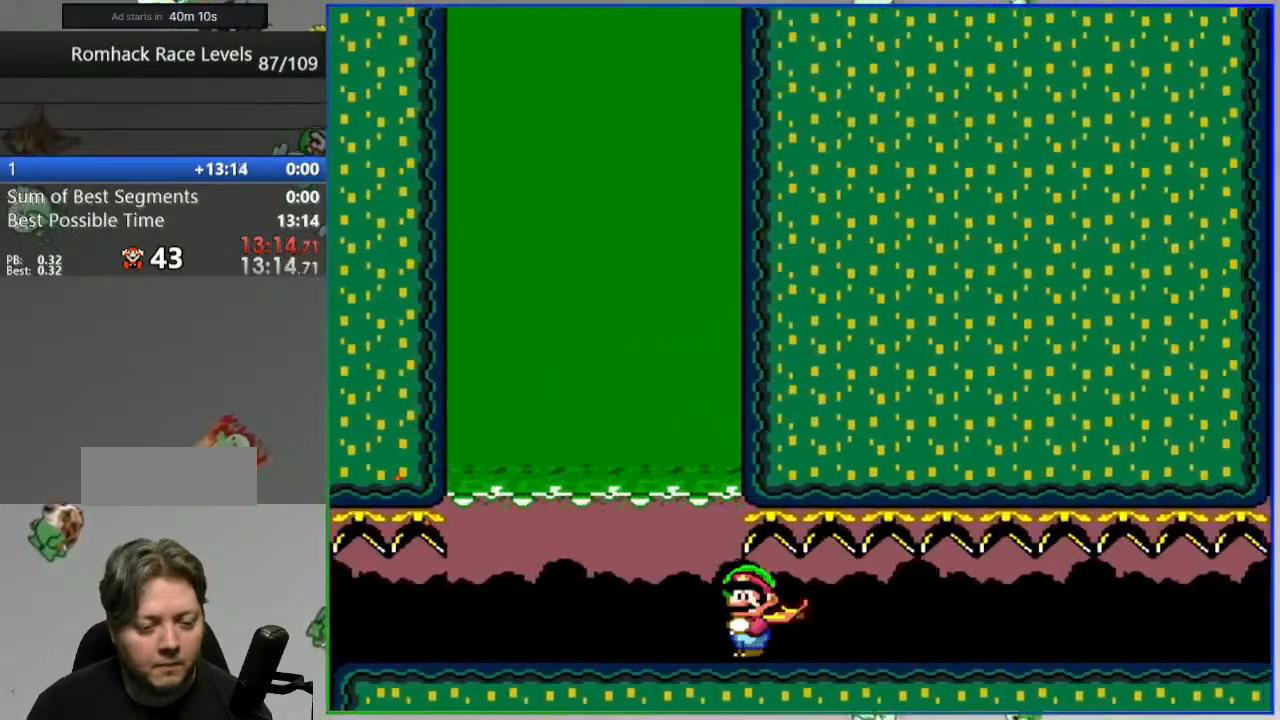
{"buttons": ["B", "Y", "DPAD_RIGHT"], "events": [[400, "B", "down"]]}
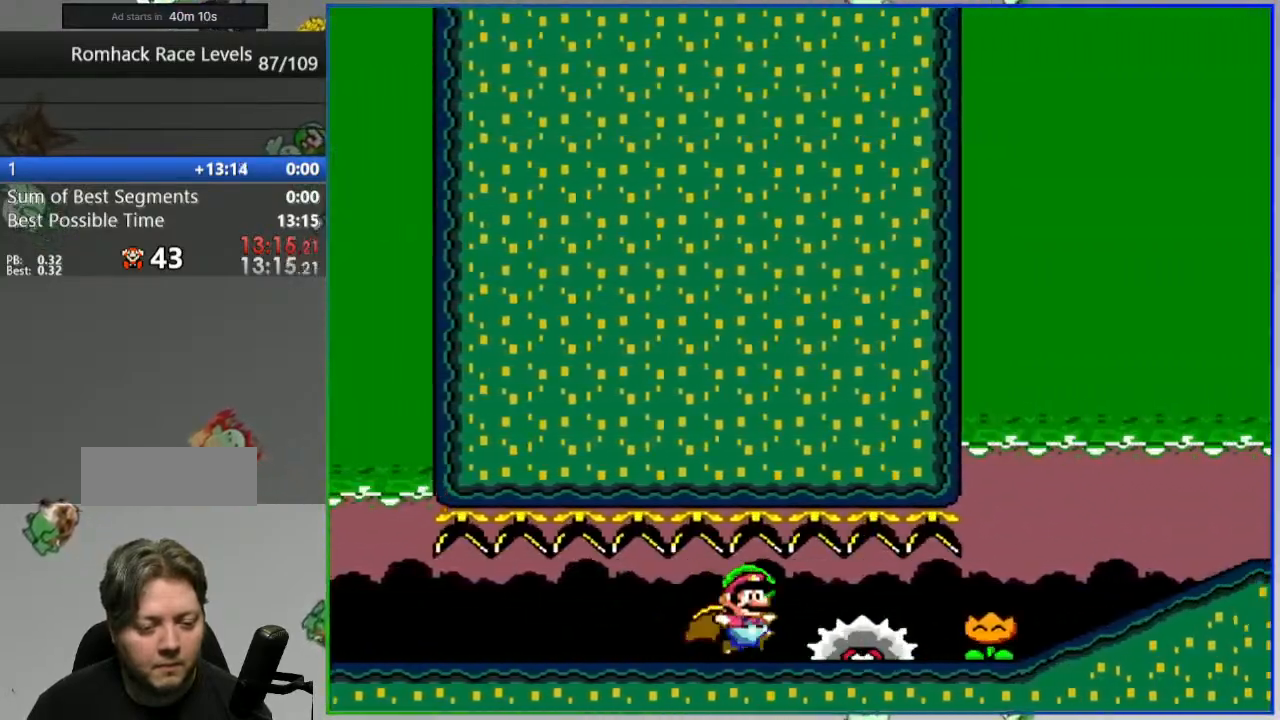
{"buttons": ["Y", "DPAD_RIGHT"], "events": [[83, "B", "up"], [100, "Y", "up"], [200, "Y", "down"]]}
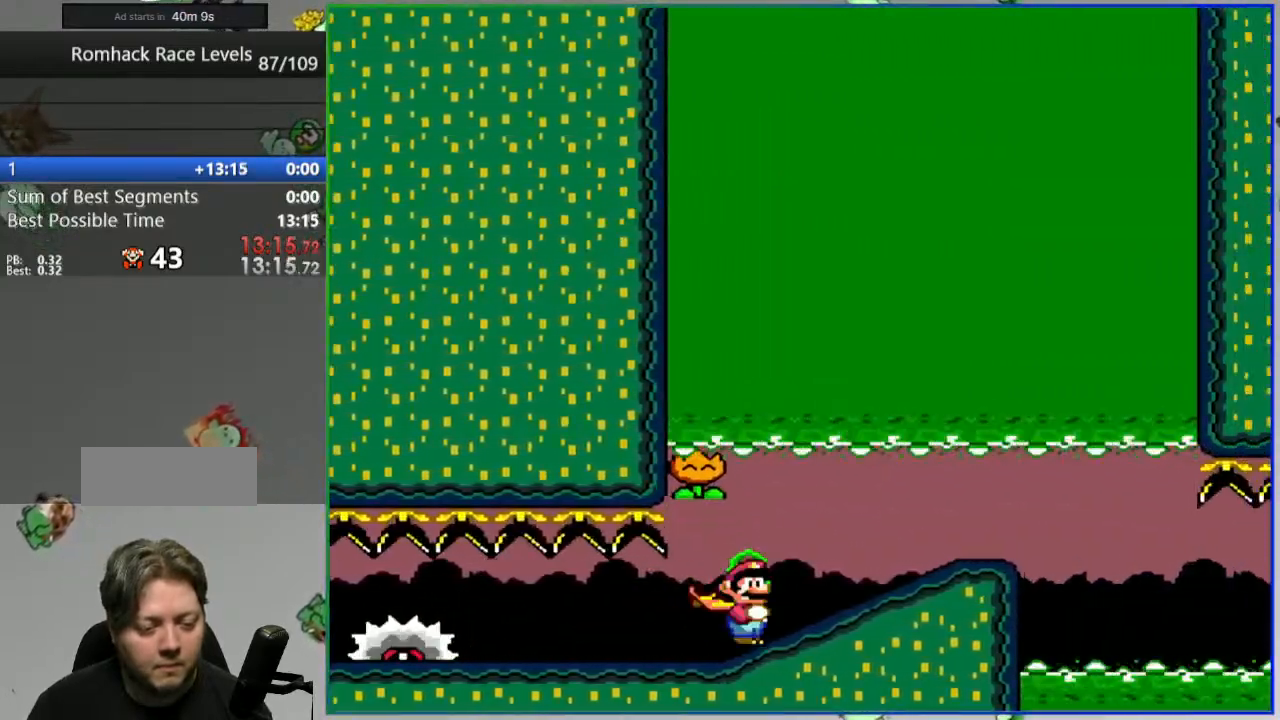
{"buttons": ["B", "Y", "DPAD_RIGHT"], "events": [[217, "B", "down"]]}
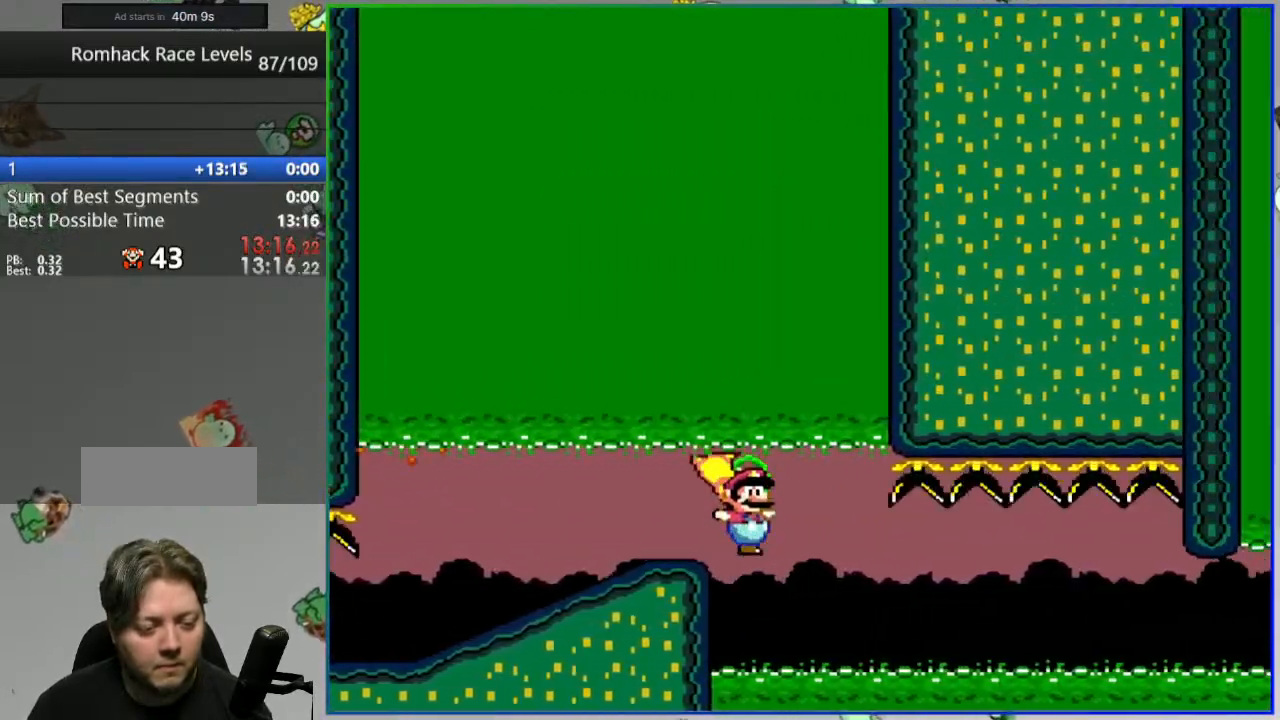
{"buttons": ["B", "Y", "DPAD_LEFT"], "events": [[17, "DPAD_RIGHT", "up"], [167, "DPAD_LEFT", "down"]]}
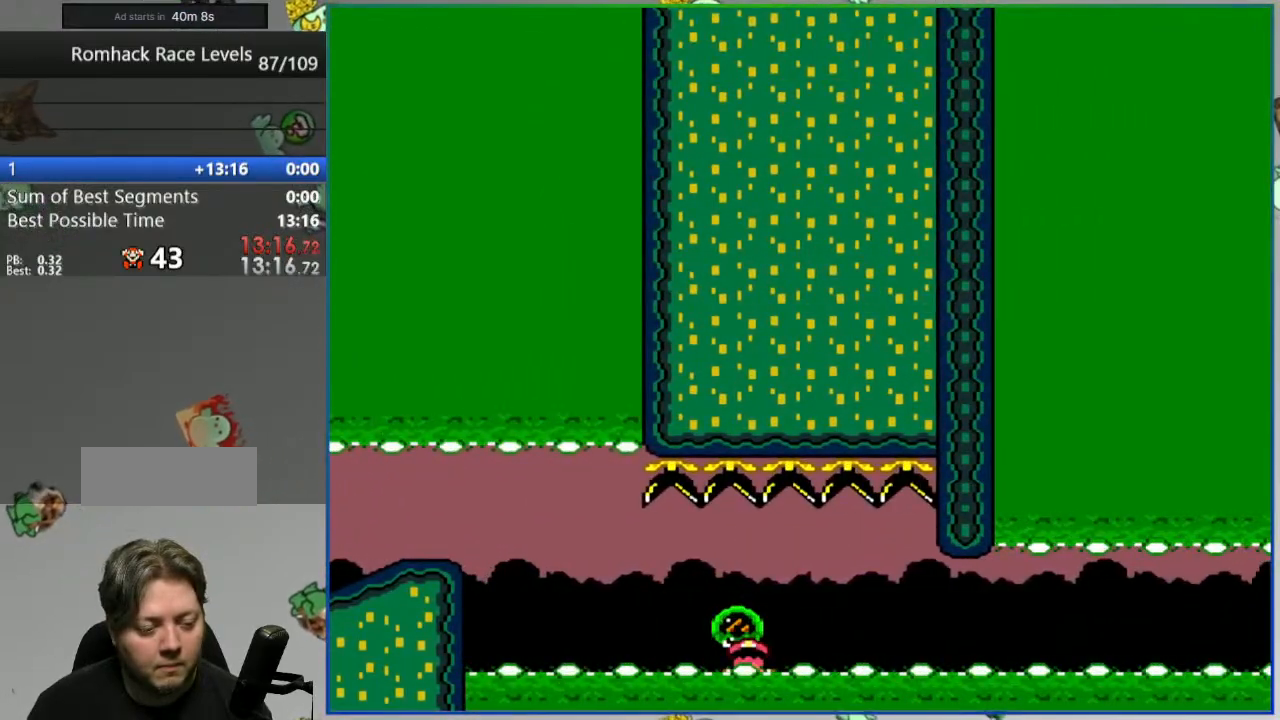
{"buttons": ["Y"], "events": [[100, "DPAD_LEFT", "up"], [133, "B", "up"], [133, "Y", "up"], [317, "Y", "down"]]}
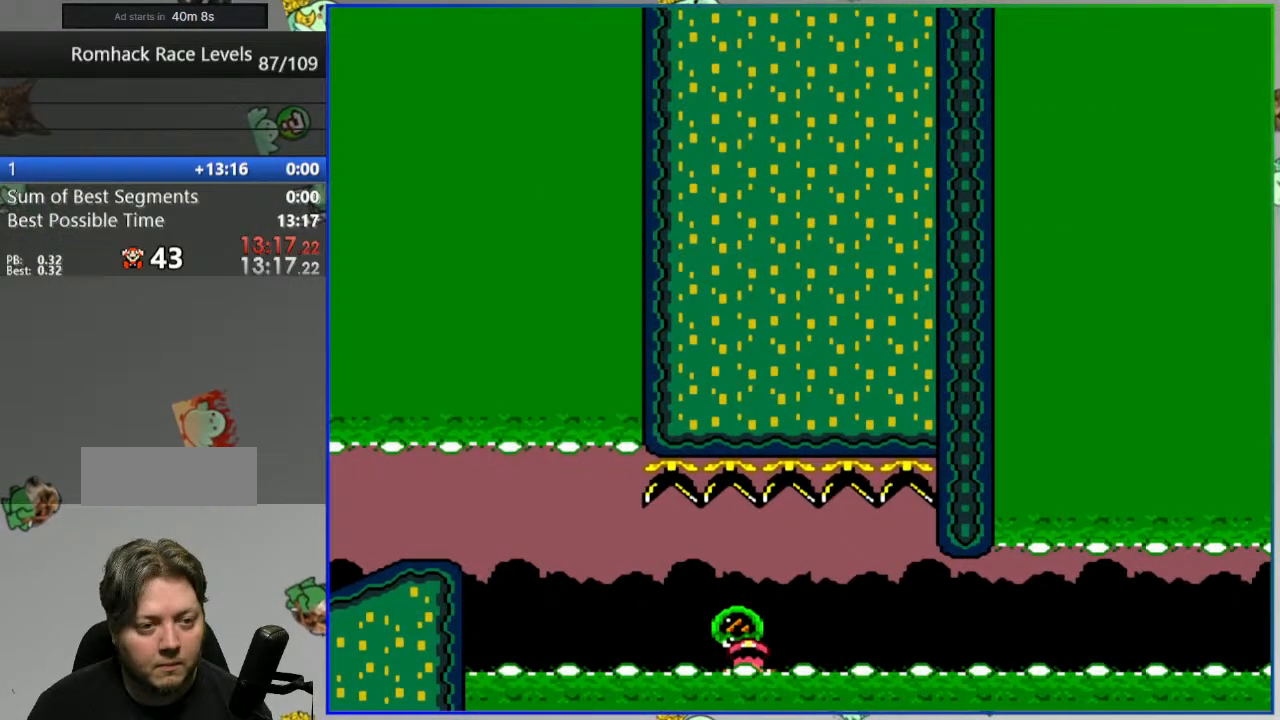
{"buttons": [], "events": [[17, "Y", "up"], [183, "A", "down"], [267, "A", "up"], [317, "A", "down"], [400, "A", "up"]]}
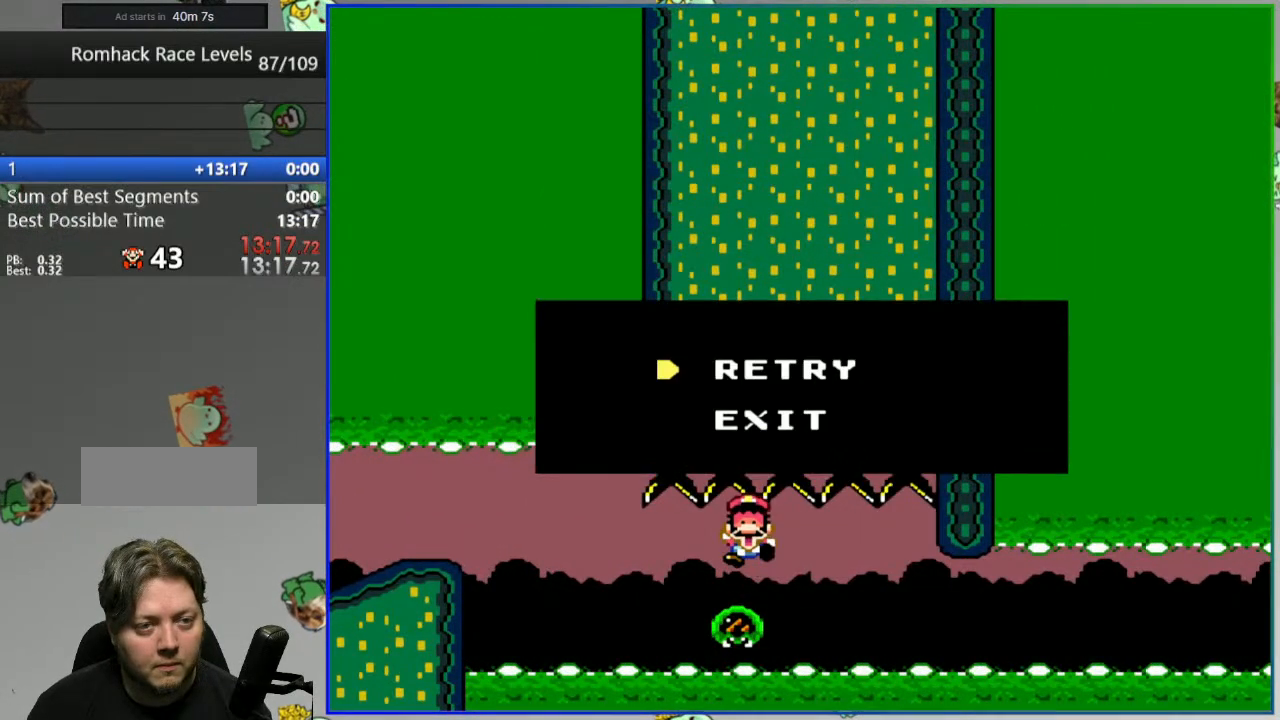
{"buttons": ["B"], "events": [[33, "Y", "down"], [217, "Y", "up"], [317, "B", "down"], [417, "B", "up"], [483, "B", "down"]]}
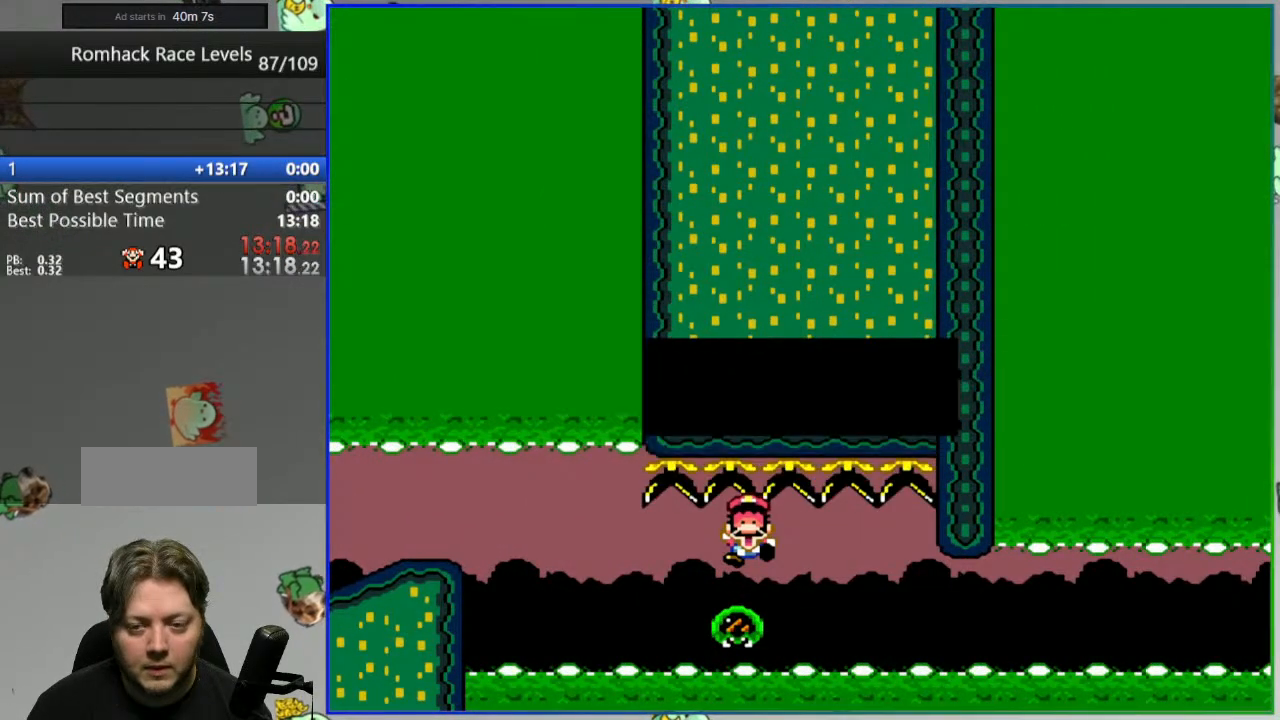
{"buttons": ["B", "Y"], "events": [[33, "Y", "down"]]}
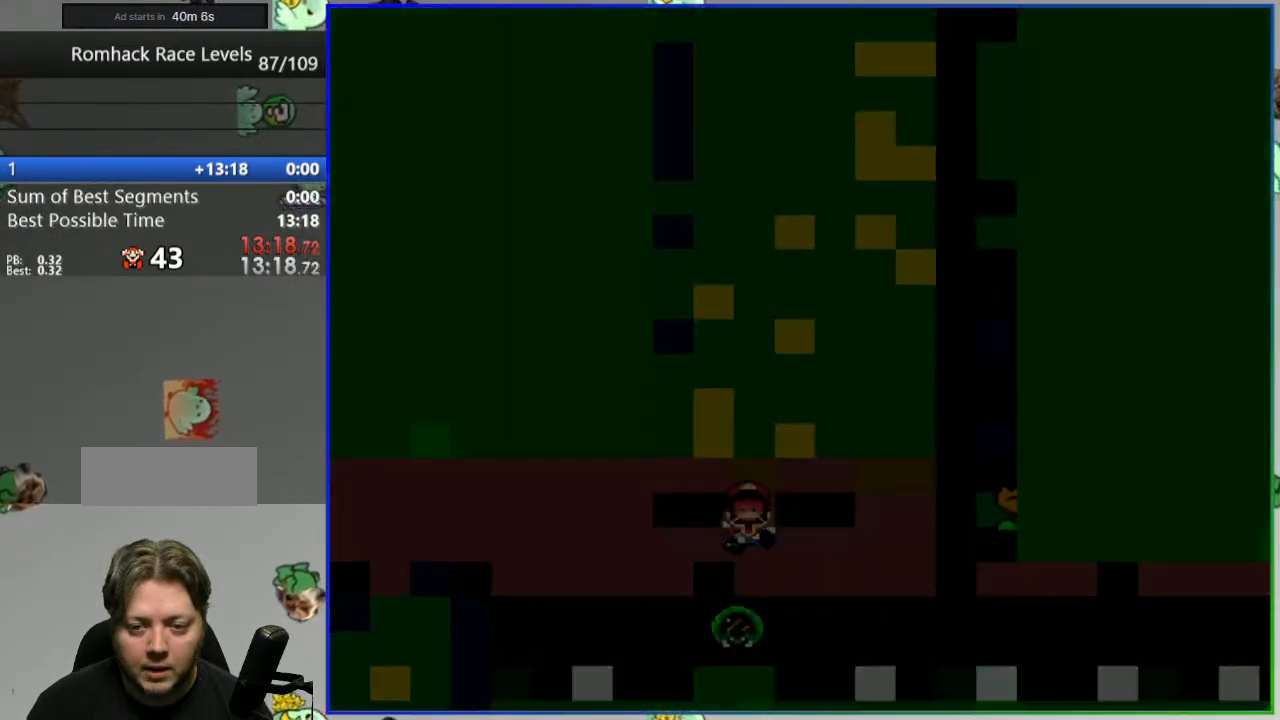
{"buttons": ["B", "Y"], "events": []}